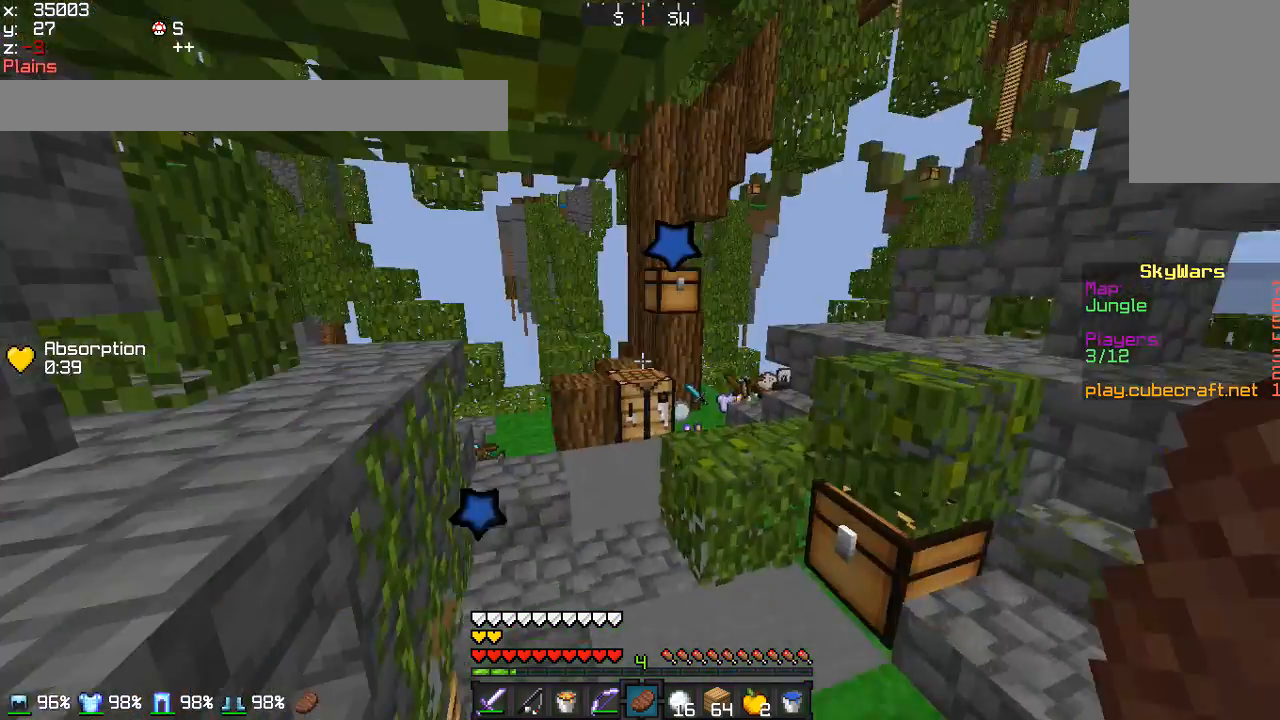
Gameplay with keyboard and mouse; each line is a JSON object with the keys and mouse buttons held at the frame after it. "events" lists presses ("down") and releases ("up") of "a", "d", "s", "w", "mouse_left" and "mouse_right" between this image and that frame as [ms after this image, input, new state], when the widget could be followed in between. "mouse_left", "mouse_right" = the "left", "right" buttons of the "mouse" list. No other keys are recorded. Fast repeated clicks can show as one long hold. Mouse movement is not recorded.
{"keys": ["w"], "mouse": [], "events": [[500, "w", "down"]]}
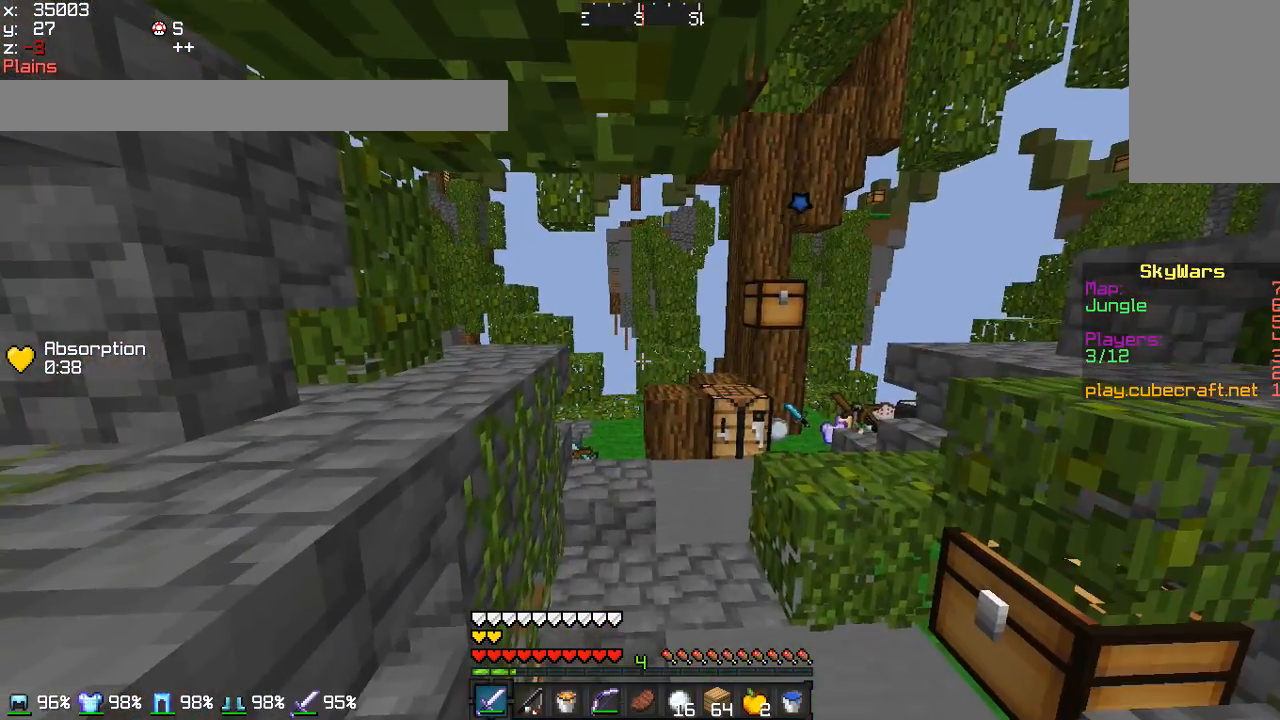
{"keys": [], "mouse": [], "events": [[367, "a", "down"], [467, "a", "up"], [501, "w", "up"]]}
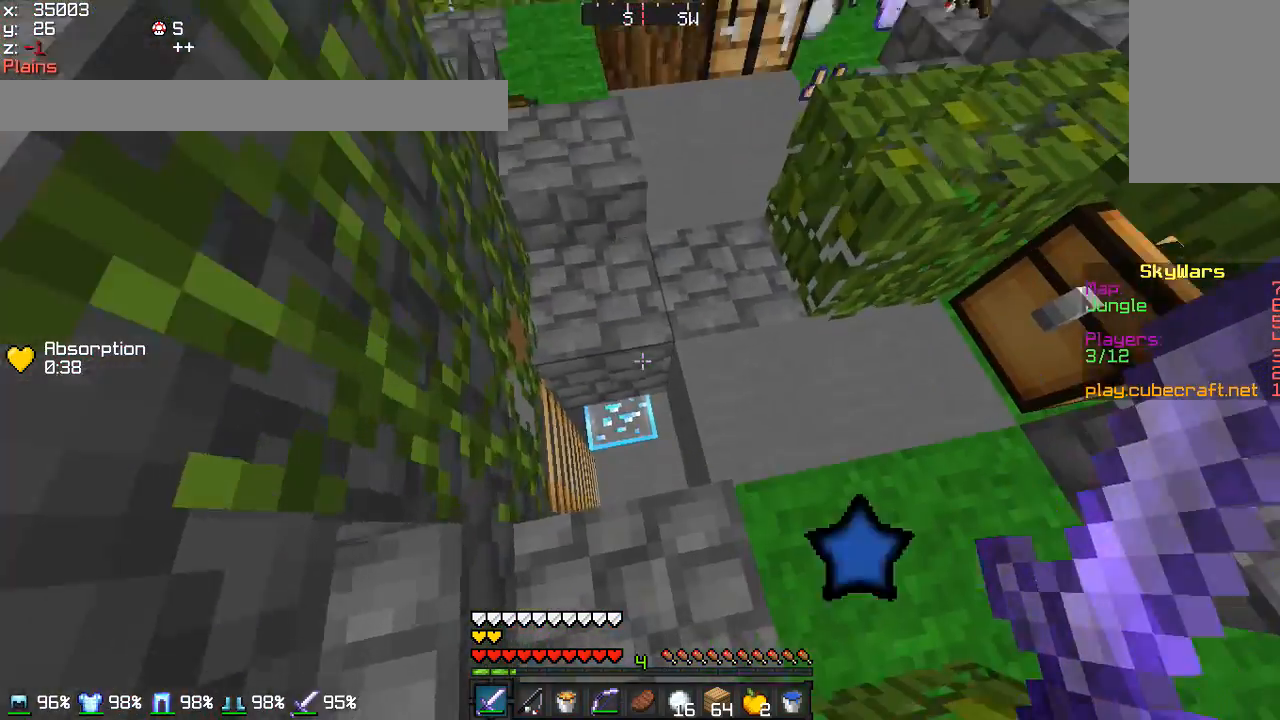
{"keys": [], "mouse": [], "events": [[400, "w", "down"], [467, "w", "up"]]}
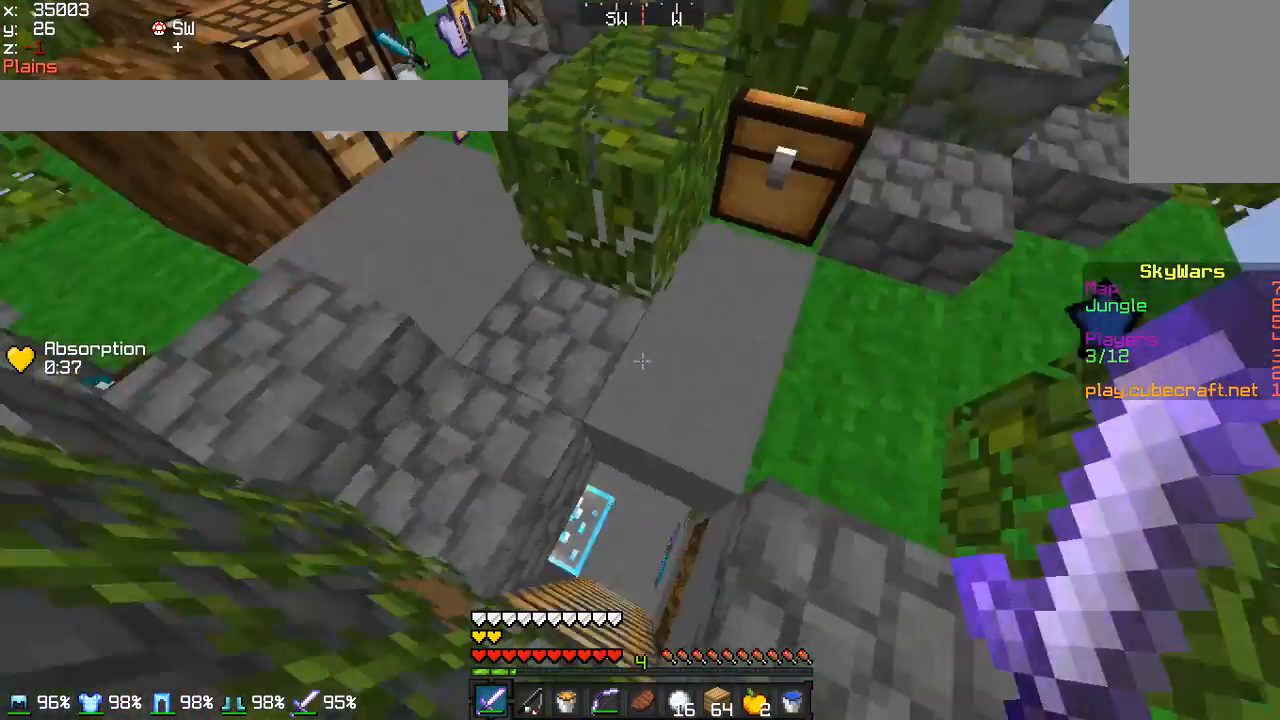
{"keys": [], "mouse": [], "events": [[301, "mouse_right", "down"], [401, "mouse_right", "up"]]}